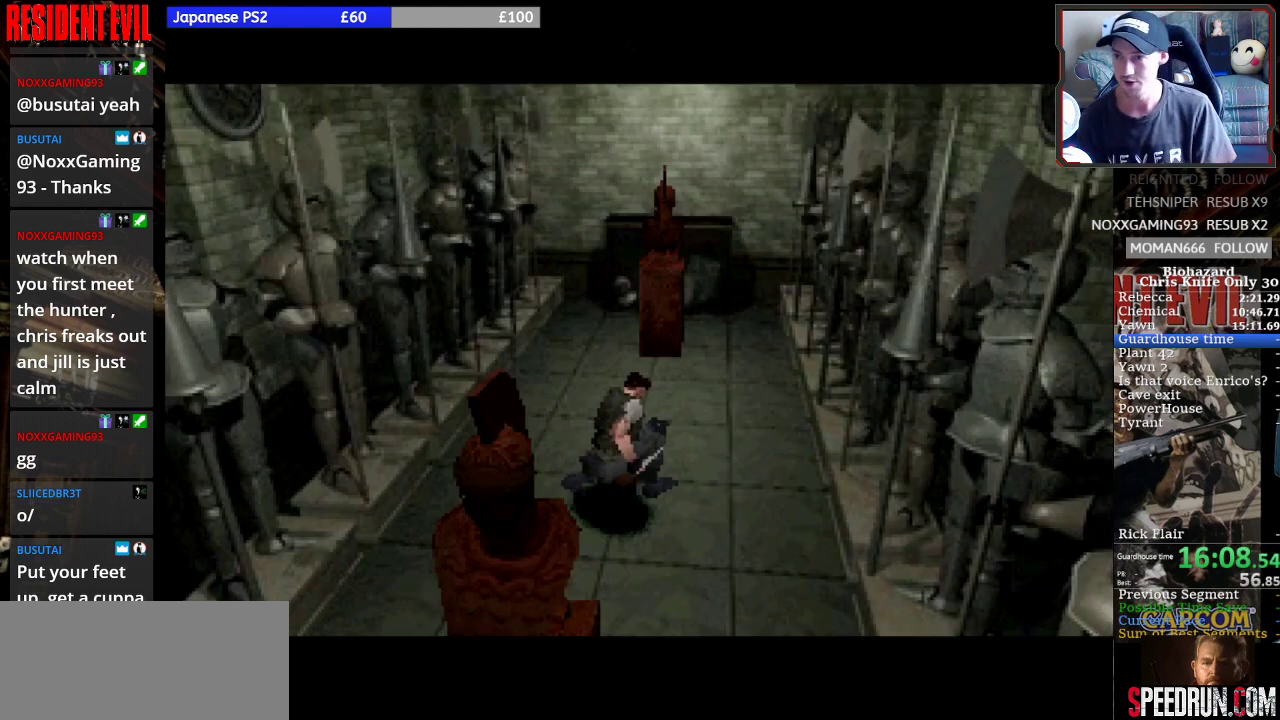
Gameplay with a controller (PlayStation layout); each line is a JSON object with the inputs held at the frame after it. "events" lists button and stick changes between this image and that frame as [ms after this image, input, new state], when the widget could be followed in between. Not read: L1 L2 L3 R1 R2 R3 left_stick.
{"buttons": ["SQUARE", "DPAD_LEFT"], "right_stick": "center", "events": [[200, "SQUARE", "down"], [267, "DPAD_LEFT", "down"]]}
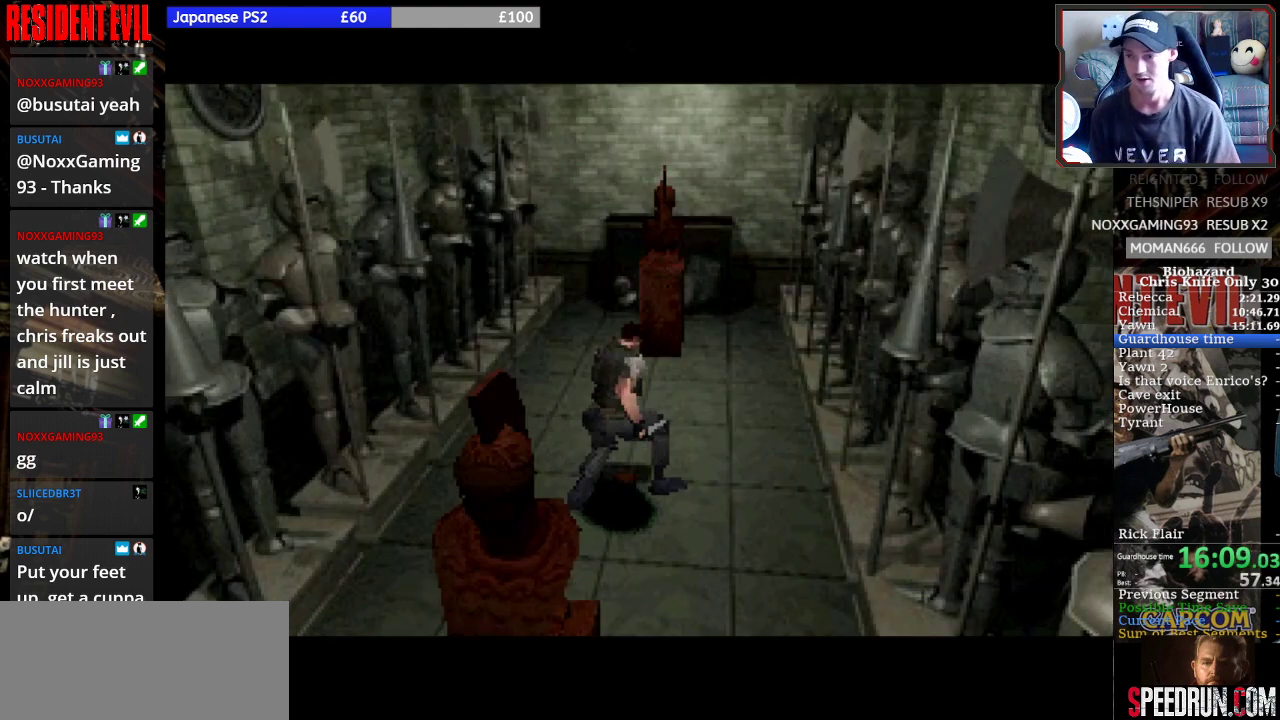
{"buttons": ["SQUARE"], "right_stick": "center", "events": [[133, "DPAD_LEFT", "up"]]}
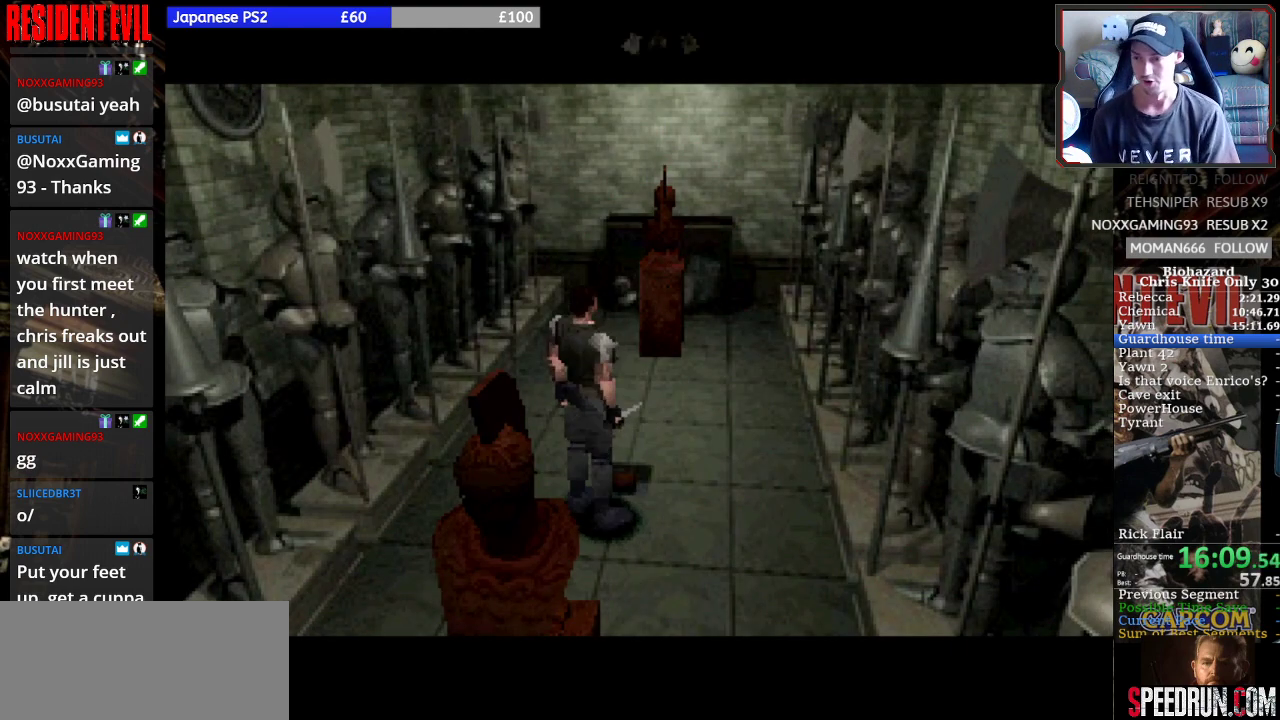
{"buttons": ["SQUARE", "DPAD_UP", "DPAD_LEFT"], "right_stick": "center", "events": [[300, "DPAD_LEFT", "down"], [500, "DPAD_UP", "down"]]}
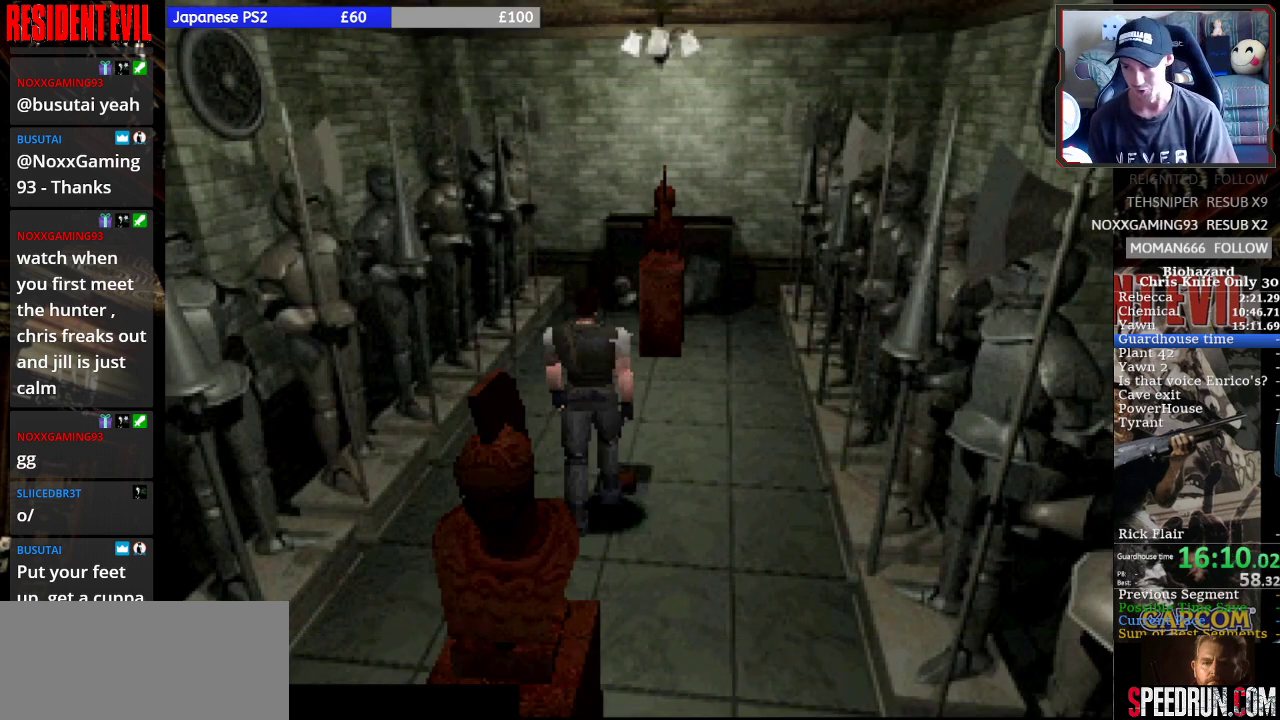
{"buttons": ["SQUARE", "DPAD_UP", "DPAD_RIGHT"], "right_stick": "center", "events": [[33, "DPAD_LEFT", "up"], [467, "DPAD_RIGHT", "down"]]}
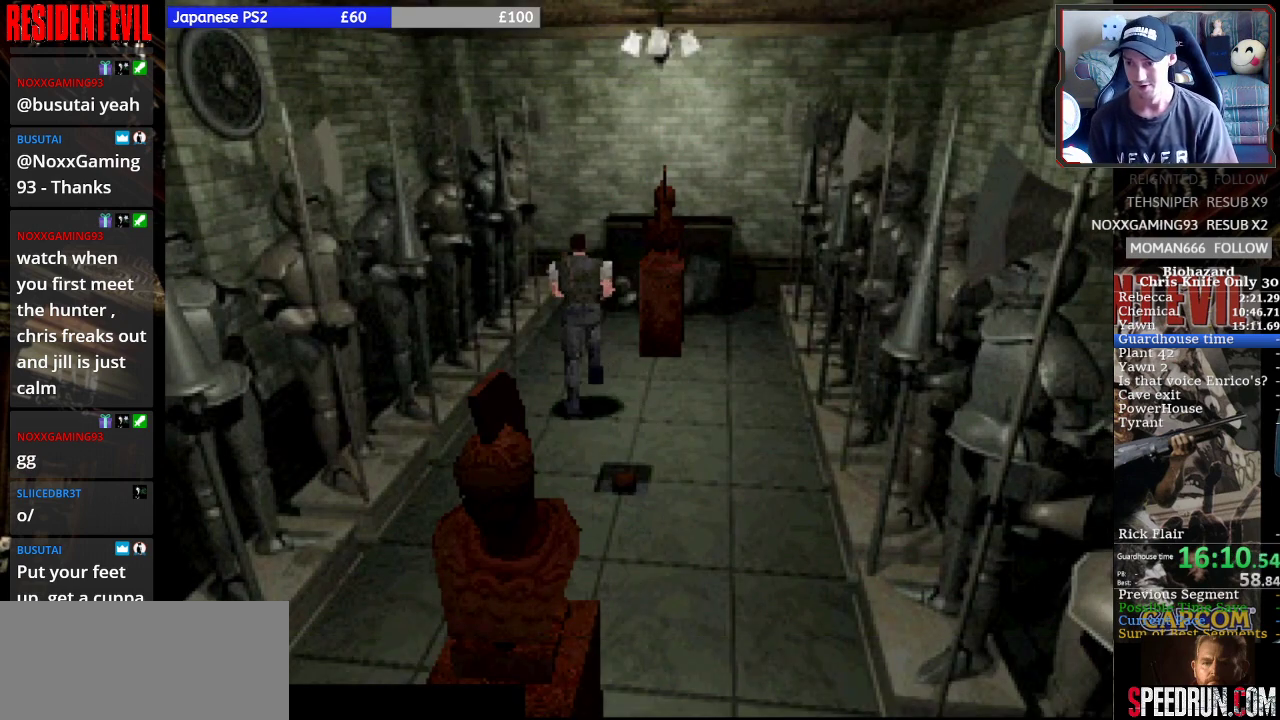
{"buttons": ["SQUARE", "DPAD_UP", "DPAD_RIGHT"], "right_stick": "center", "events": [[67, "DPAD_RIGHT", "up"], [400, "DPAD_RIGHT", "down"]]}
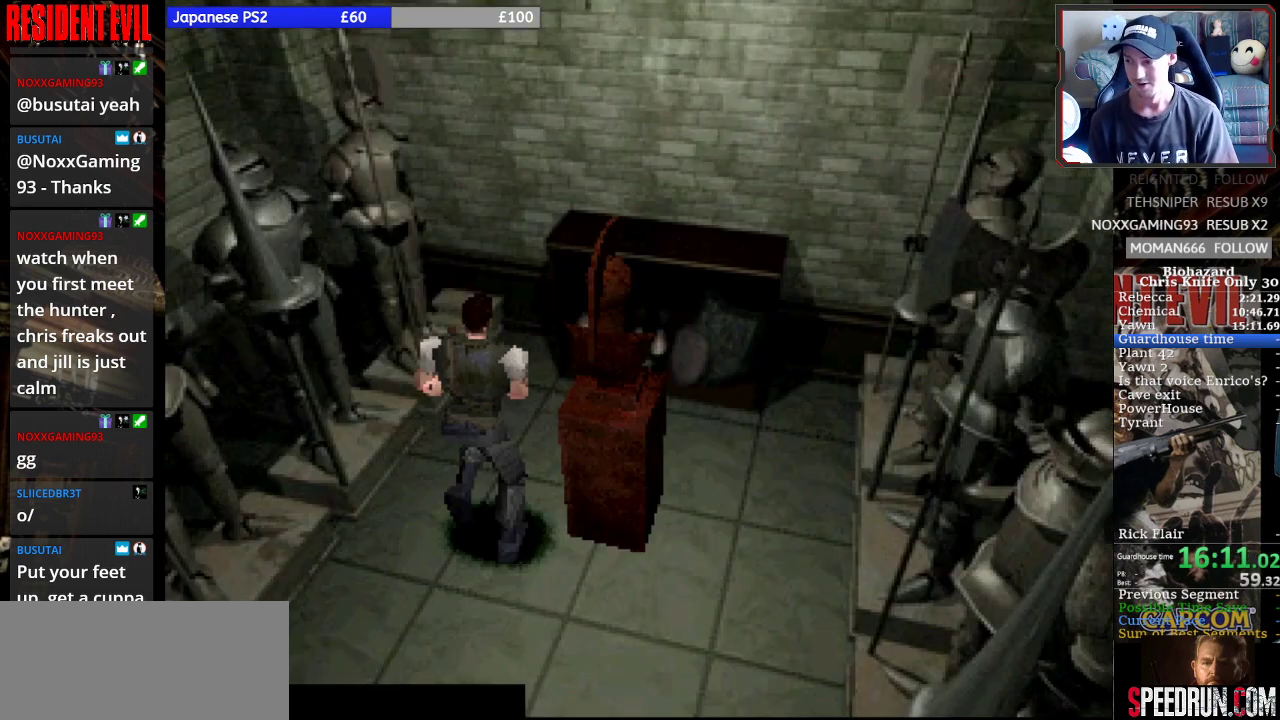
{"buttons": ["DPAD_UP"], "right_stick": "center", "events": [[167, "CROSS", "down"], [167, "DPAD_RIGHT", "up"], [300, "CROSS", "up"], [400, "CROSS", "down"], [467, "SQUARE", "up"], [500, "CROSS", "up"]]}
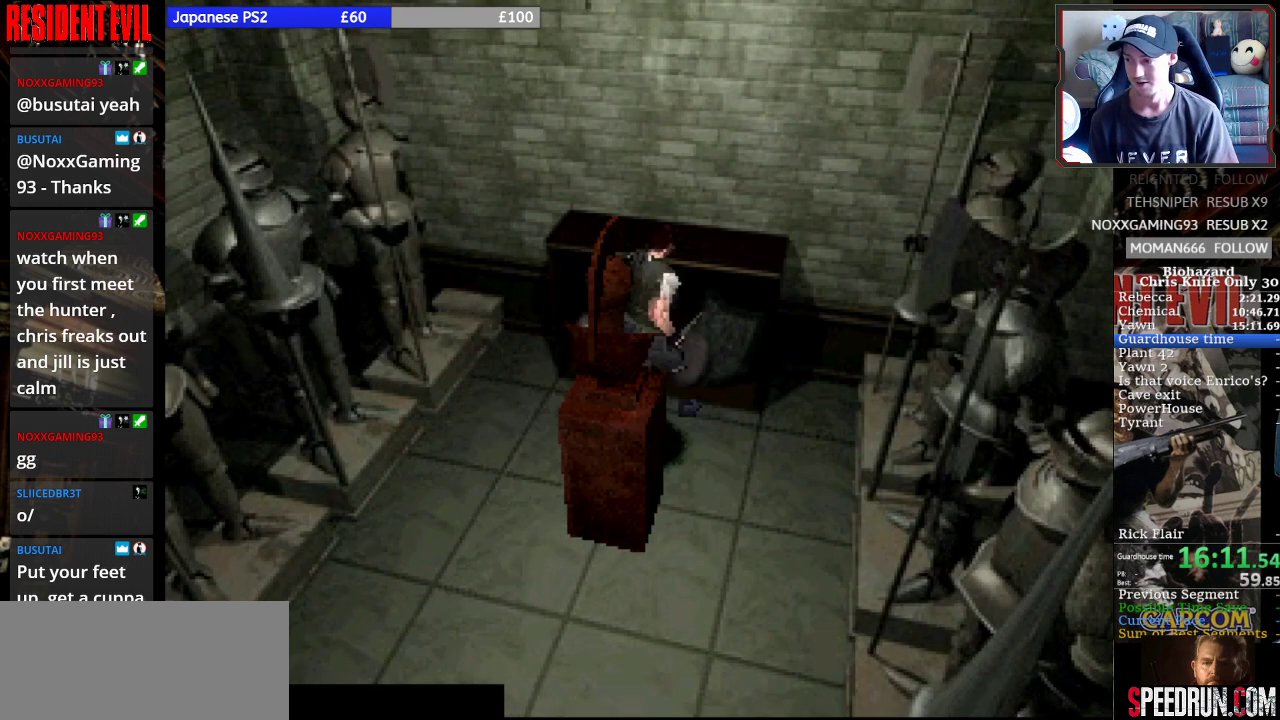
{"buttons": ["CROSS"], "right_stick": "center", "events": [[67, "CROSS", "down"], [167, "DPAD_UP", "up"]]}
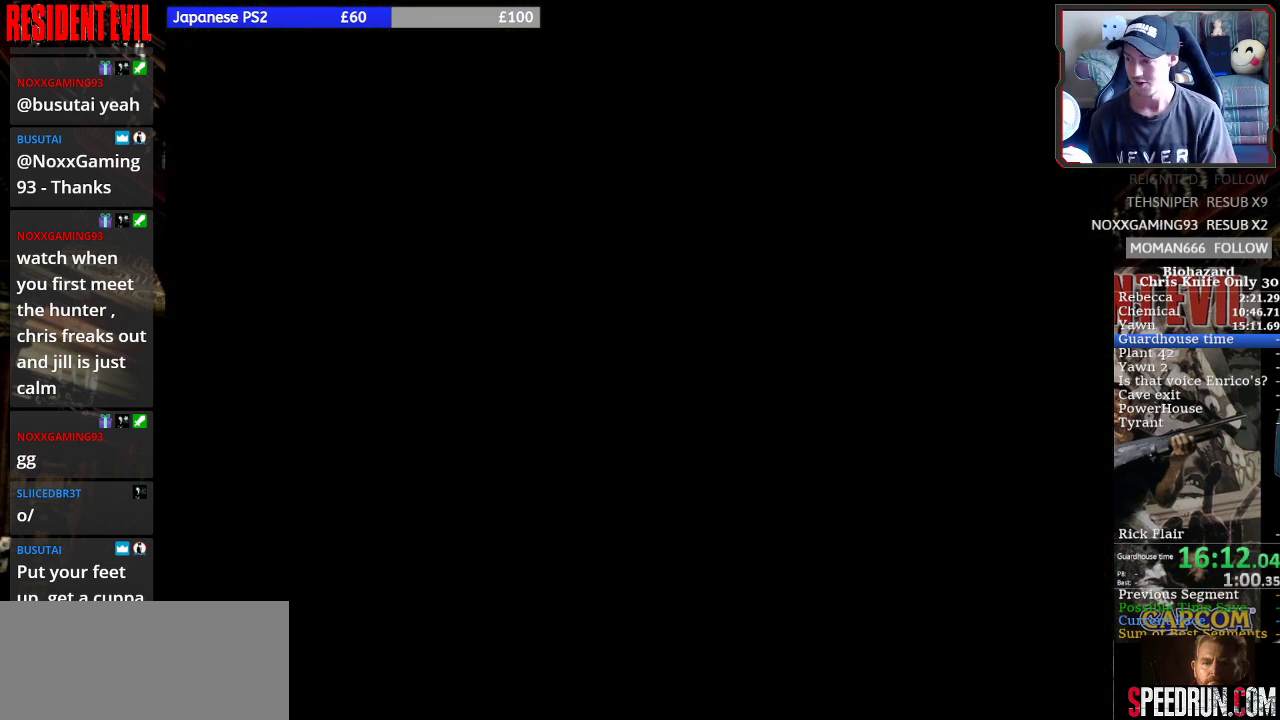
{"buttons": ["CROSS"], "right_stick": "center", "events": []}
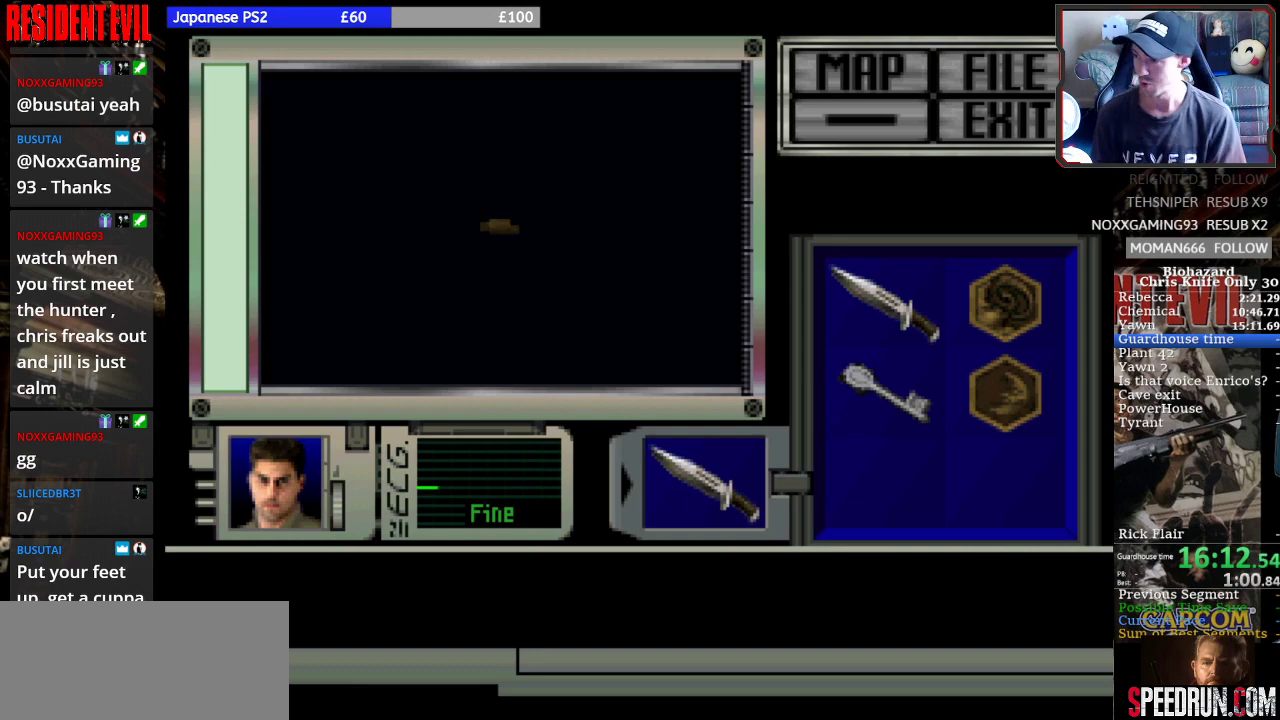
{"buttons": ["CROSS"], "right_stick": "center", "events": []}
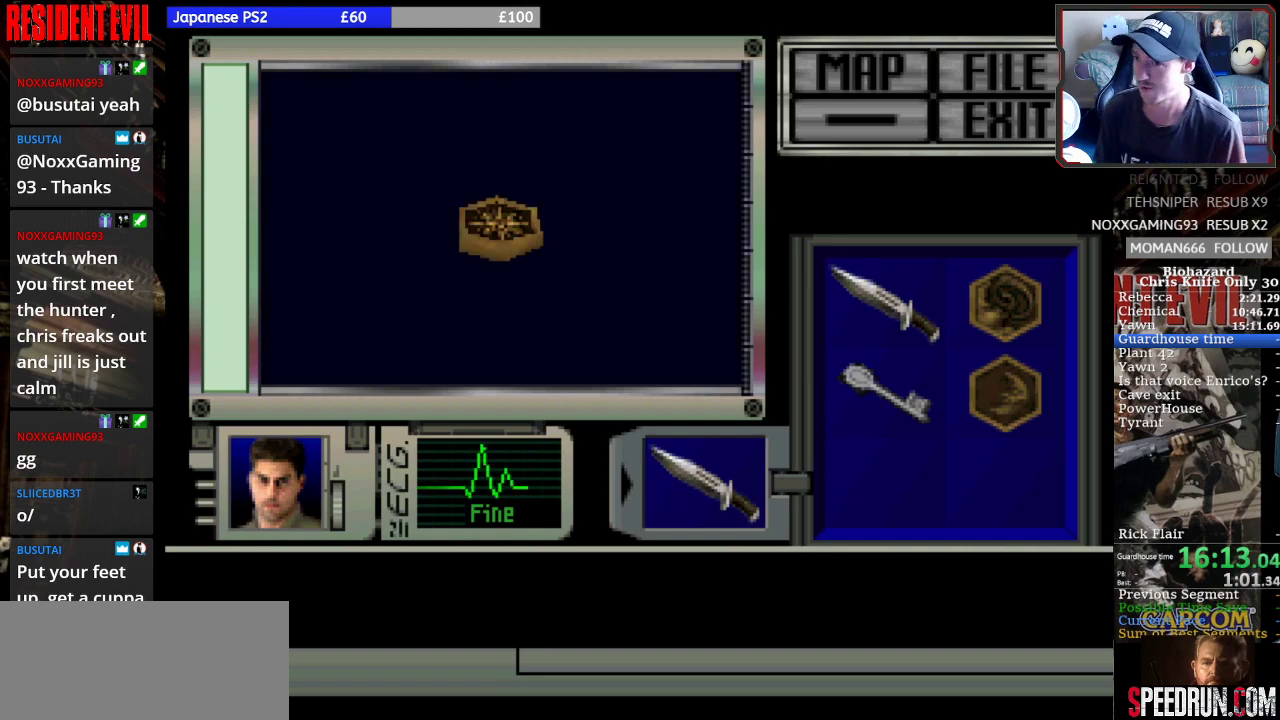
{"buttons": ["CROSS"], "right_stick": "center", "events": []}
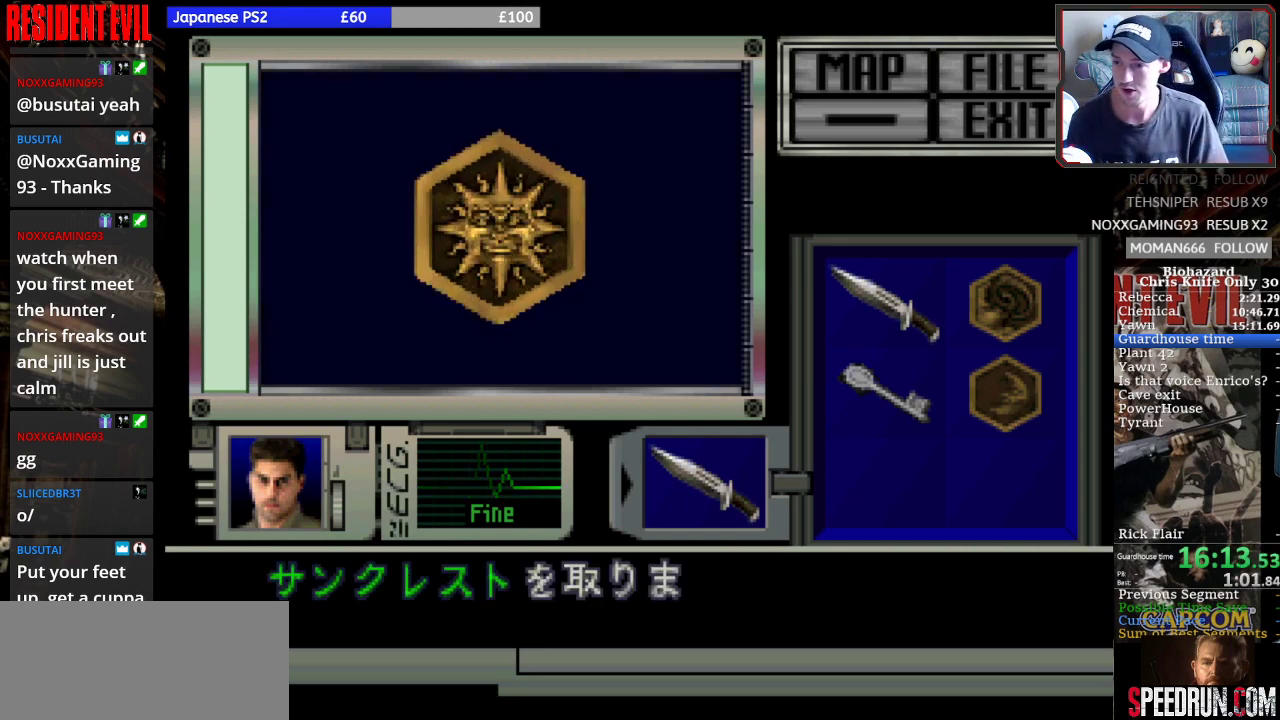
{"buttons": ["CROSS"], "right_stick": "center", "events": [[400, "CROSS", "up"], [467, "CROSS", "down"]]}
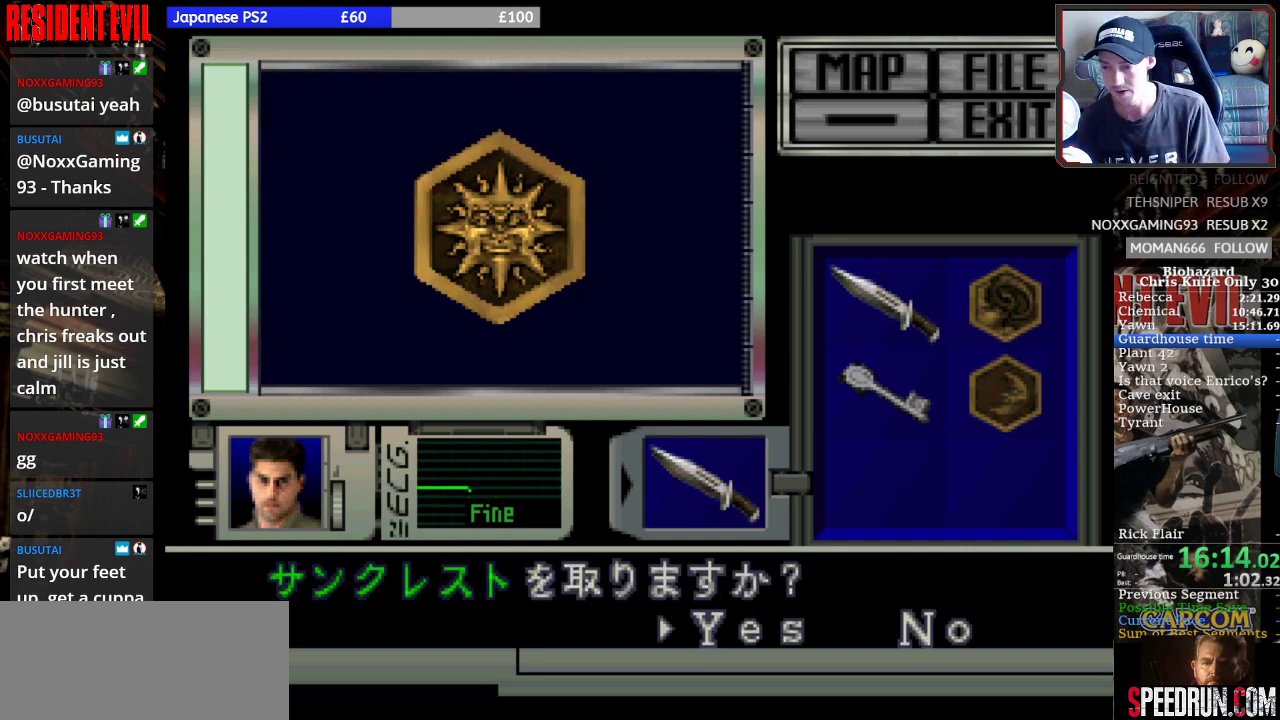
{"buttons": ["CROSS", "DPAD_RIGHT"], "right_stick": "center", "events": [[67, "CROSS", "up"], [133, "CROSS", "down"], [367, "DPAD_RIGHT", "down"]]}
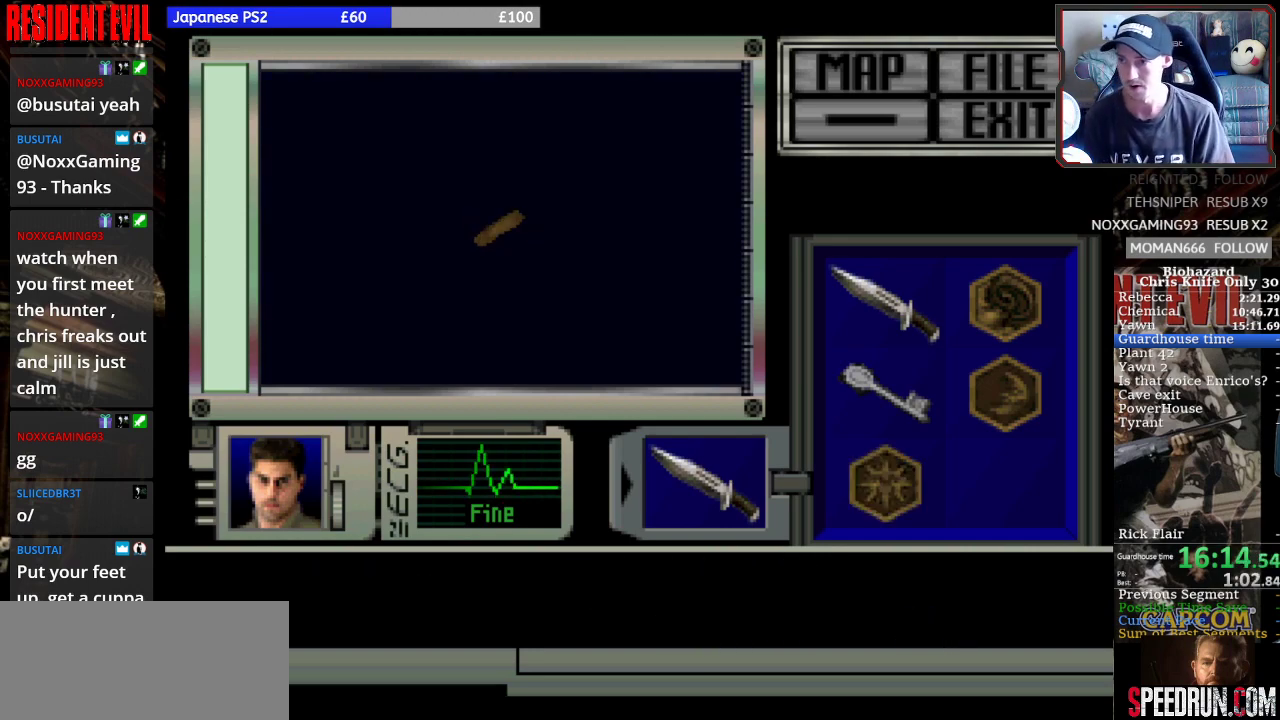
{"buttons": ["SQUARE", "DPAD_RIGHT"], "right_stick": "center", "events": [[167, "DPAD_RIGHT", "up"], [333, "DPAD_RIGHT", "down"], [400, "CROSS", "up"], [500, "SQUARE", "down"]]}
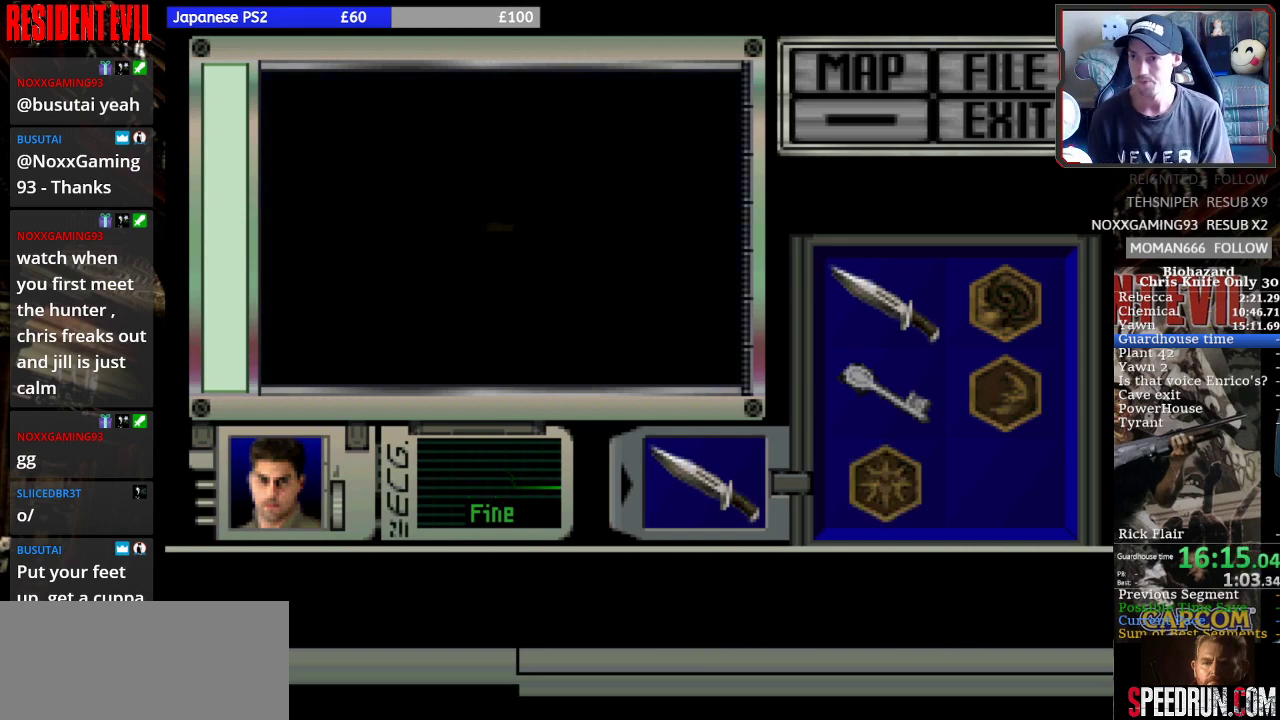
{"buttons": ["SQUARE", "DPAD_RIGHT"], "right_stick": "center", "events": []}
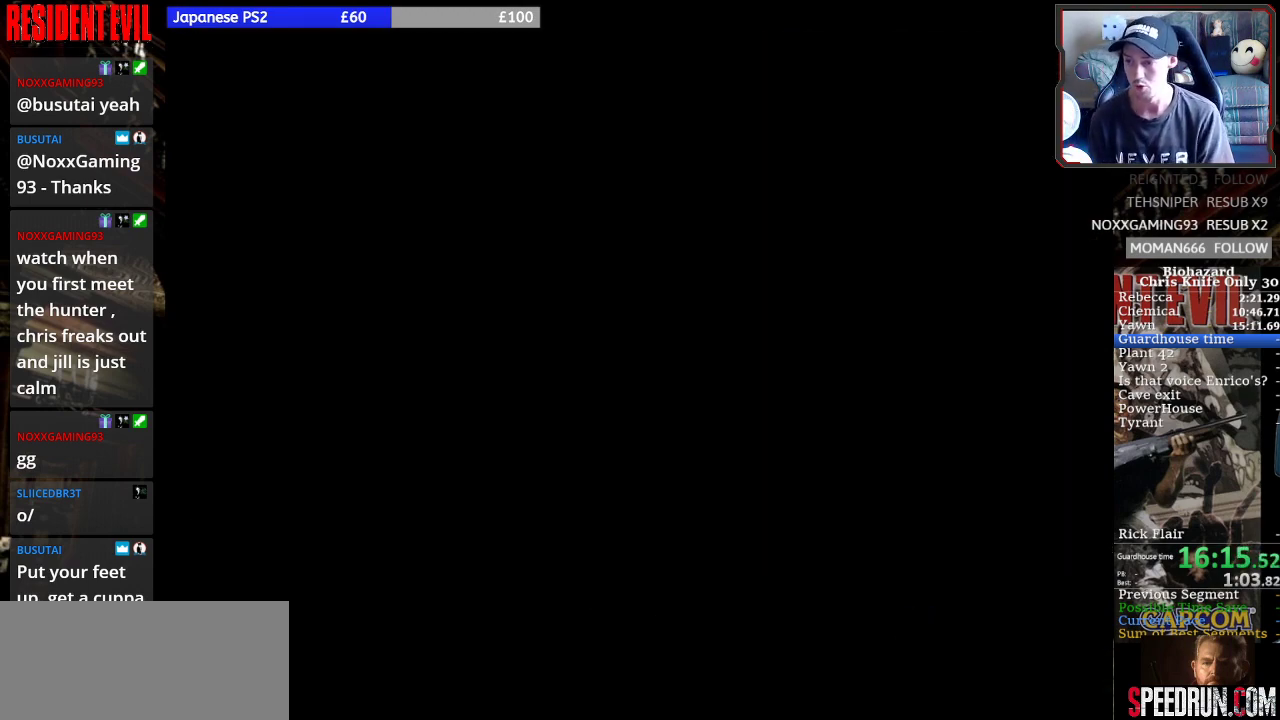
{"buttons": ["SQUARE", "DPAD_RIGHT"], "right_stick": "center", "events": []}
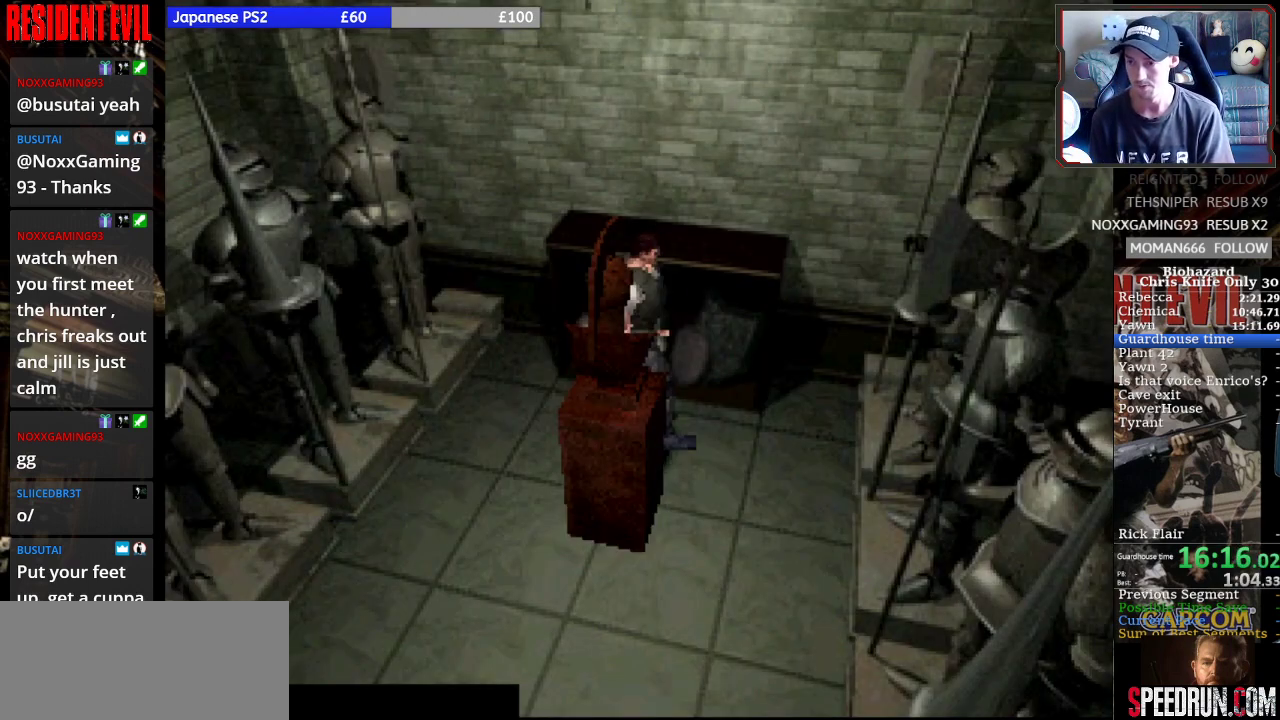
{"buttons": ["SQUARE", "DPAD_RIGHT"], "right_stick": "center", "events": []}
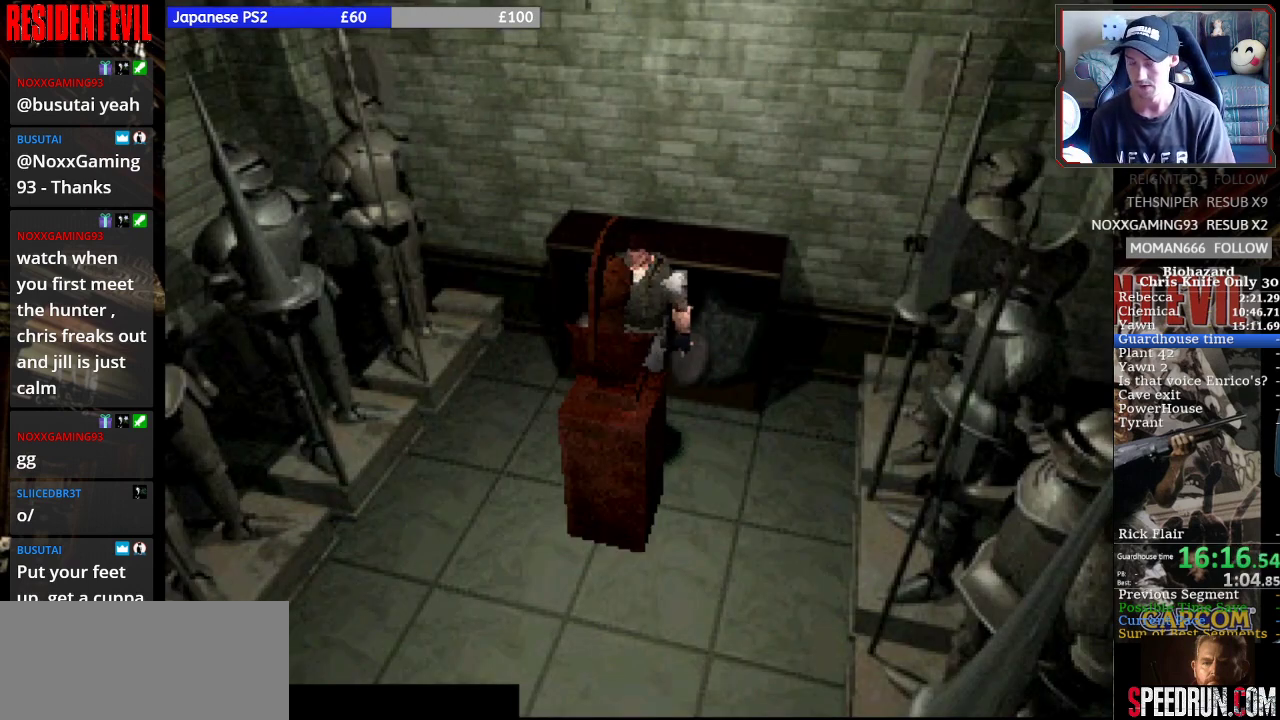
{"buttons": ["SQUARE", "DPAD_UP", "DPAD_LEFT"], "right_stick": "center", "events": [[67, "DPAD_UP", "down"], [100, "DPAD_RIGHT", "up"], [333, "DPAD_LEFT", "down"]]}
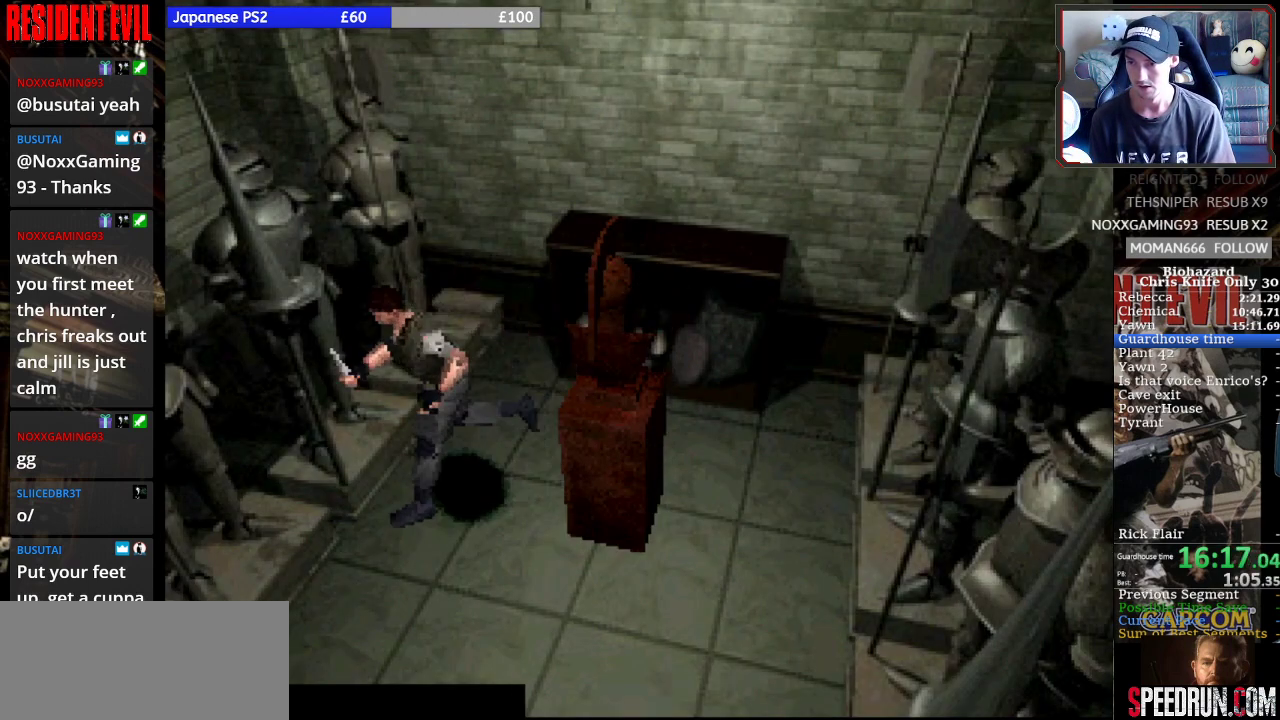
{"buttons": ["SQUARE", "DPAD_UP"], "right_stick": "center", "events": [[267, "DPAD_LEFT", "up"]]}
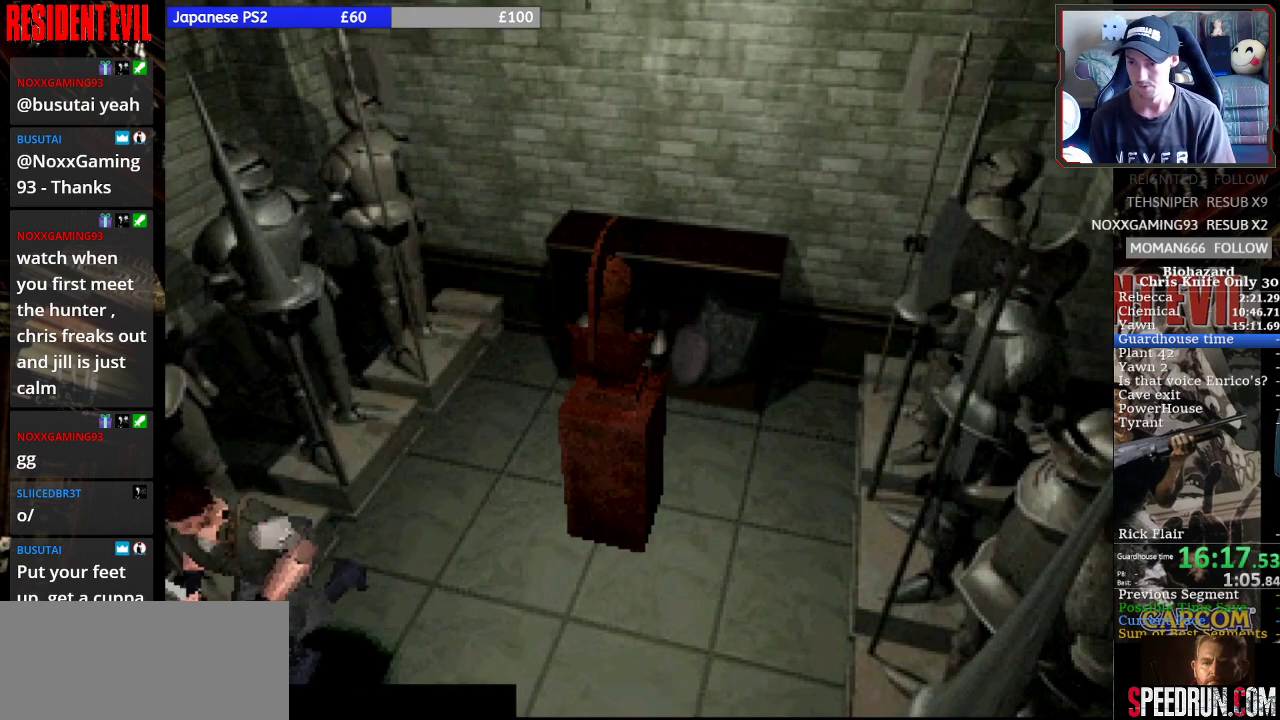
{"buttons": ["SQUARE", "DPAD_UP"], "right_stick": "center", "events": [[200, "DPAD_LEFT", "down"], [300, "DPAD_LEFT", "up"]]}
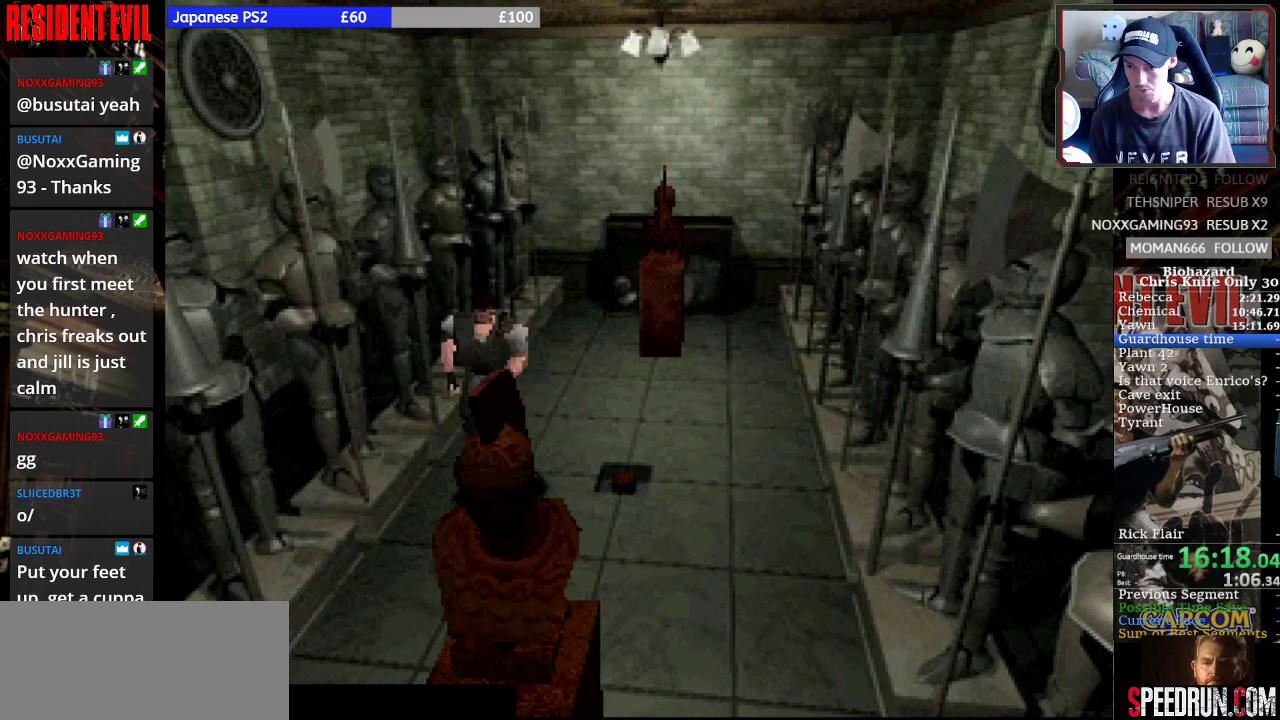
{"buttons": ["SQUARE", "DPAD_UP"], "right_stick": "center", "events": [[200, "DPAD_RIGHT", "down"], [300, "DPAD_RIGHT", "up"]]}
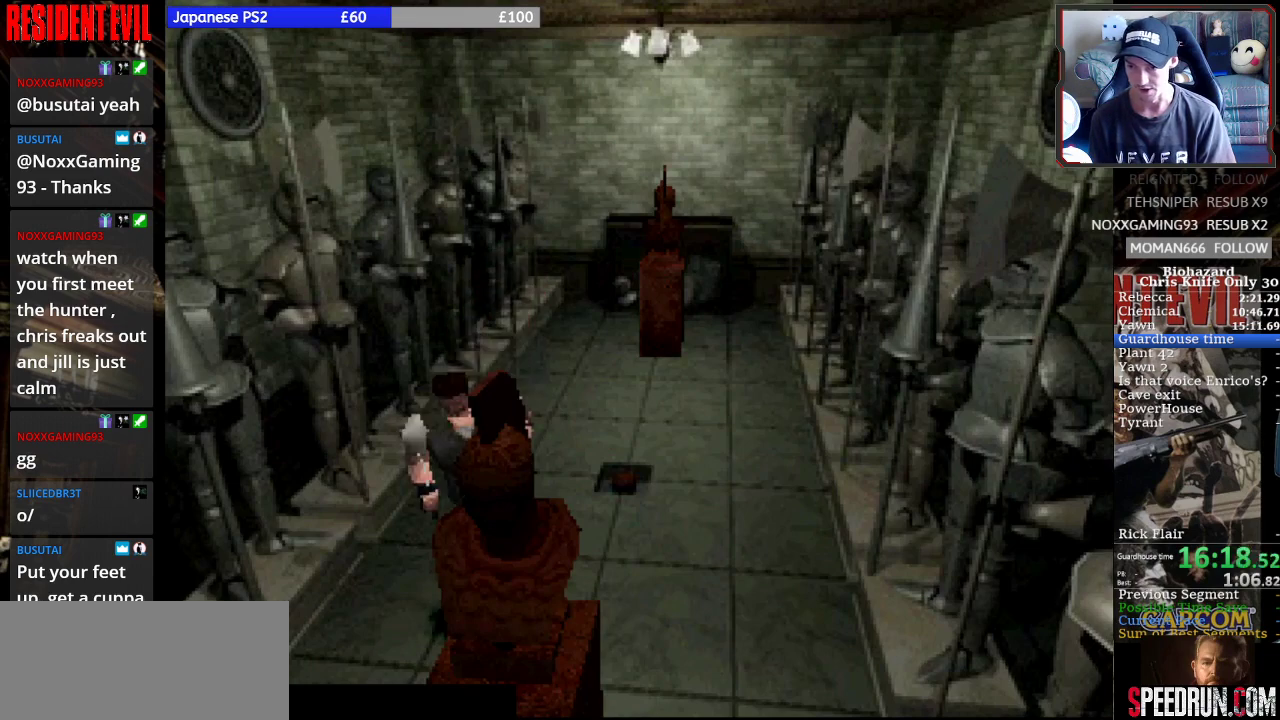
{"buttons": ["SQUARE", "DPAD_UP"], "right_stick": "center", "events": [[167, "CROSS", "down"], [300, "CROSS", "up"], [400, "CROSS", "down"], [467, "CROSS", "up"]]}
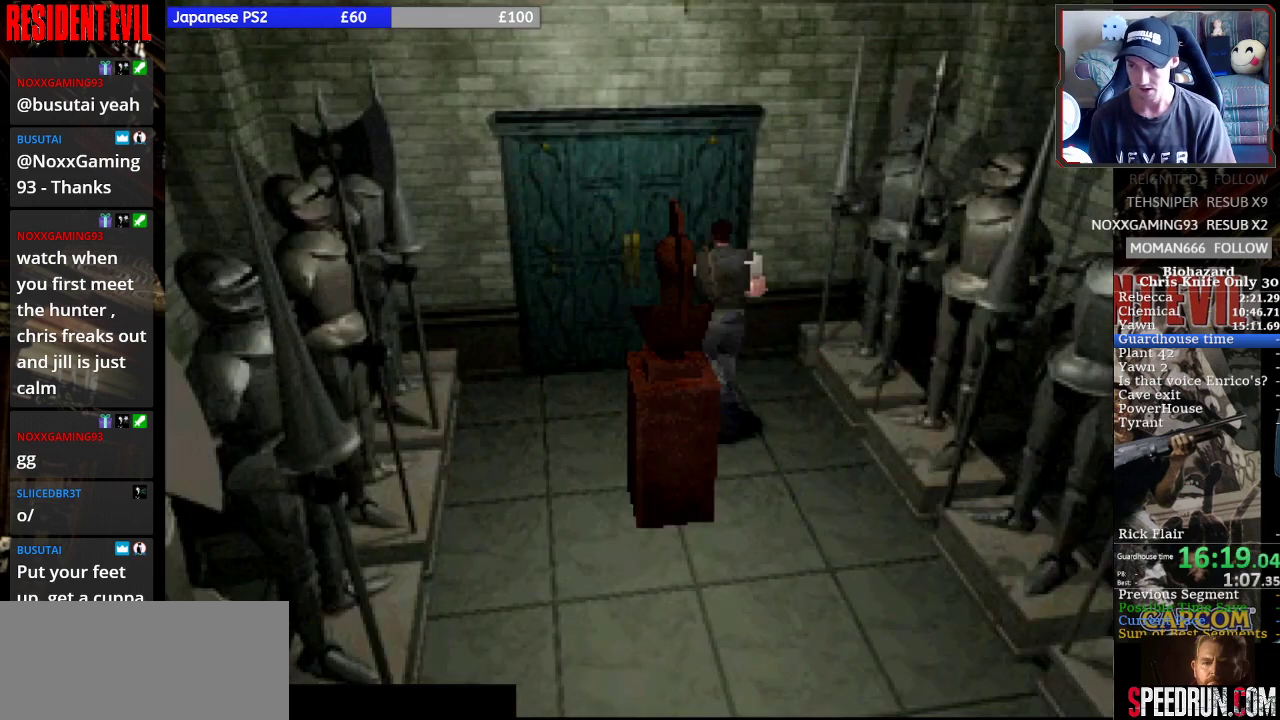
{"buttons": ["SQUARE", "DPAD_UP"], "right_stick": "center", "events": [[33, "CROSS", "down"], [67, "DPAD_LEFT", "down"], [133, "DPAD_LEFT", "up"], [167, "CROSS", "up"], [233, "CROSS", "down"], [333, "CROSS", "up"], [400, "CROSS", "down"], [467, "CROSS", "up"]]}
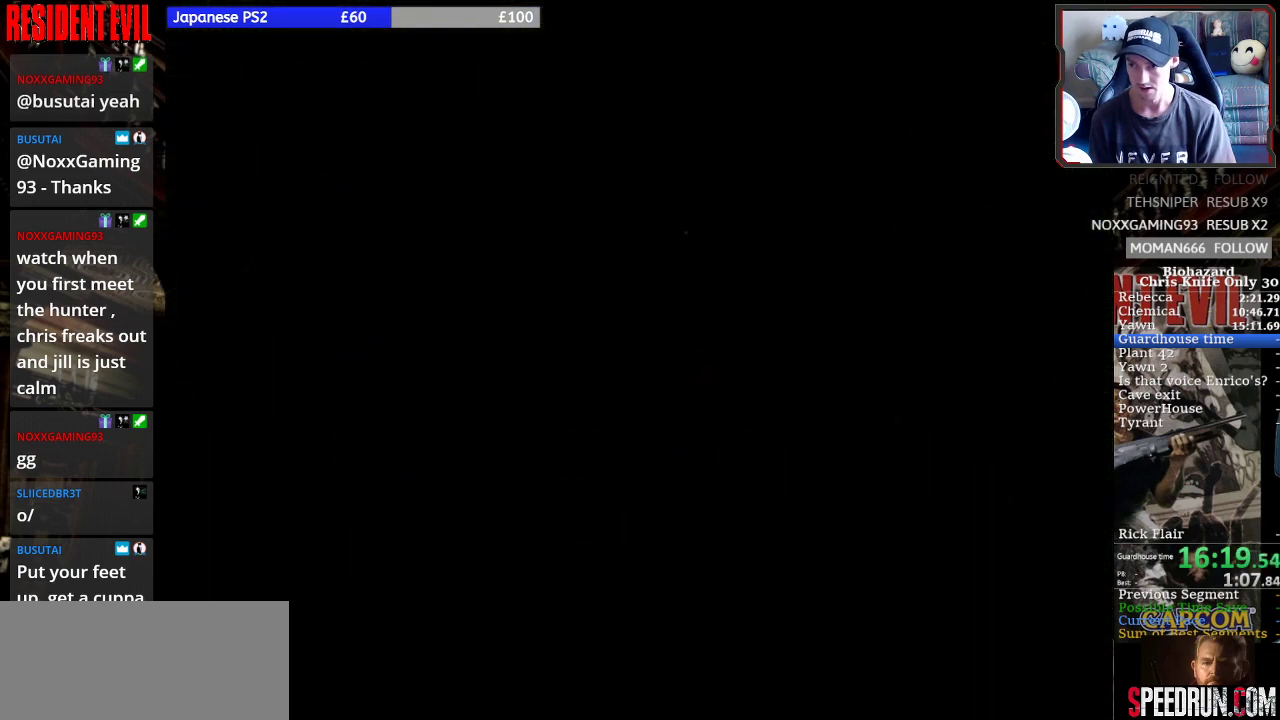
{"buttons": [], "right_stick": "center", "events": [[100, "CROSS", "down"], [167, "CROSS", "up"], [267, "DPAD_UP", "up"], [267, "SQUARE", "up"]]}
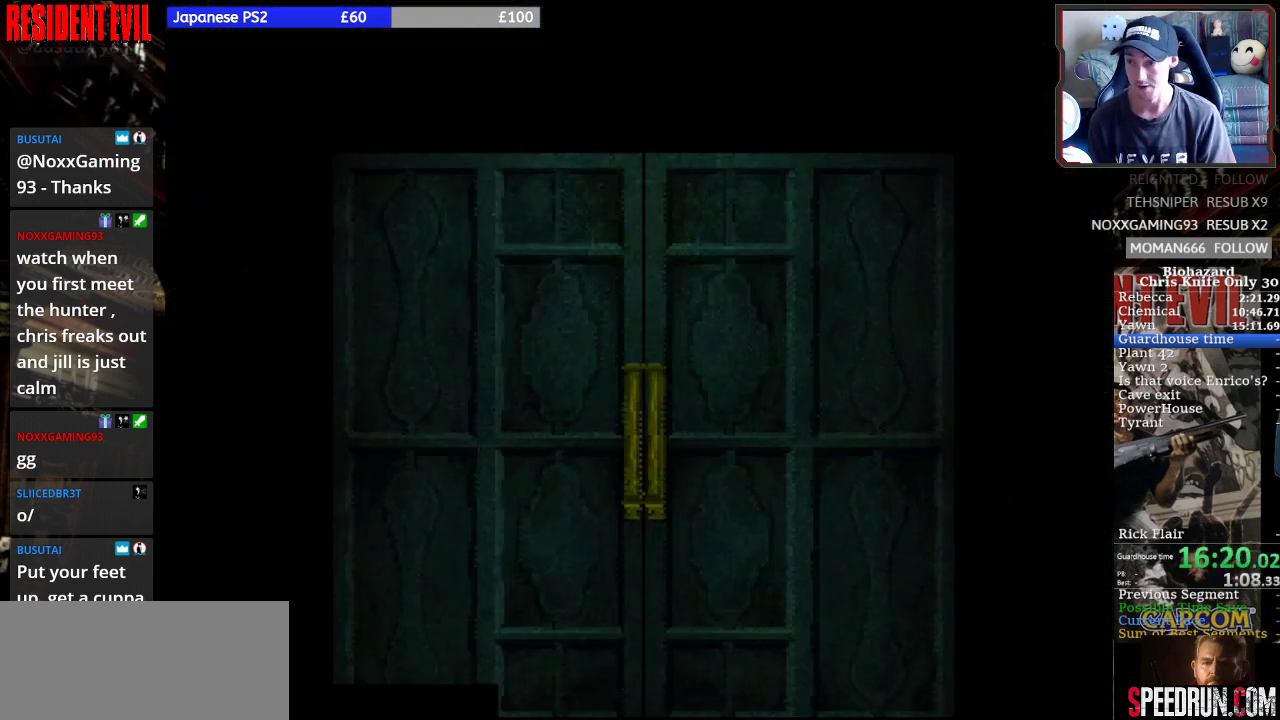
{"buttons": [], "right_stick": "center", "events": []}
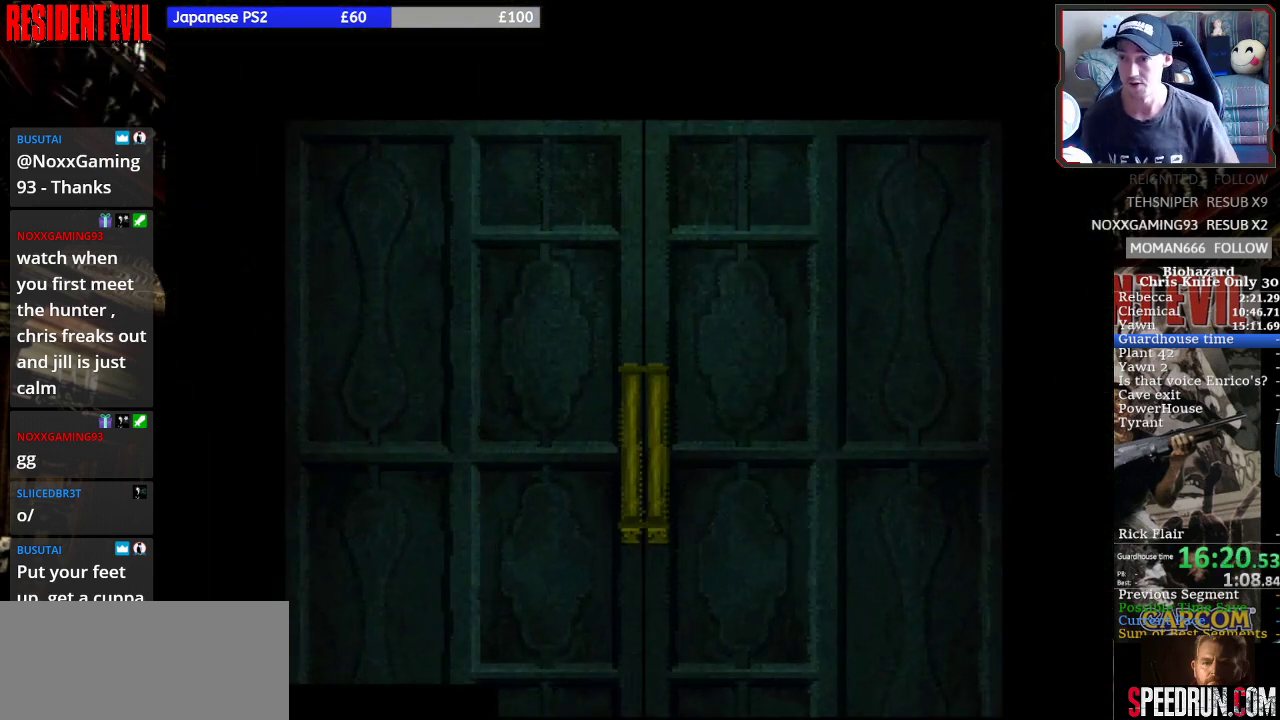
{"buttons": [], "right_stick": "center", "events": []}
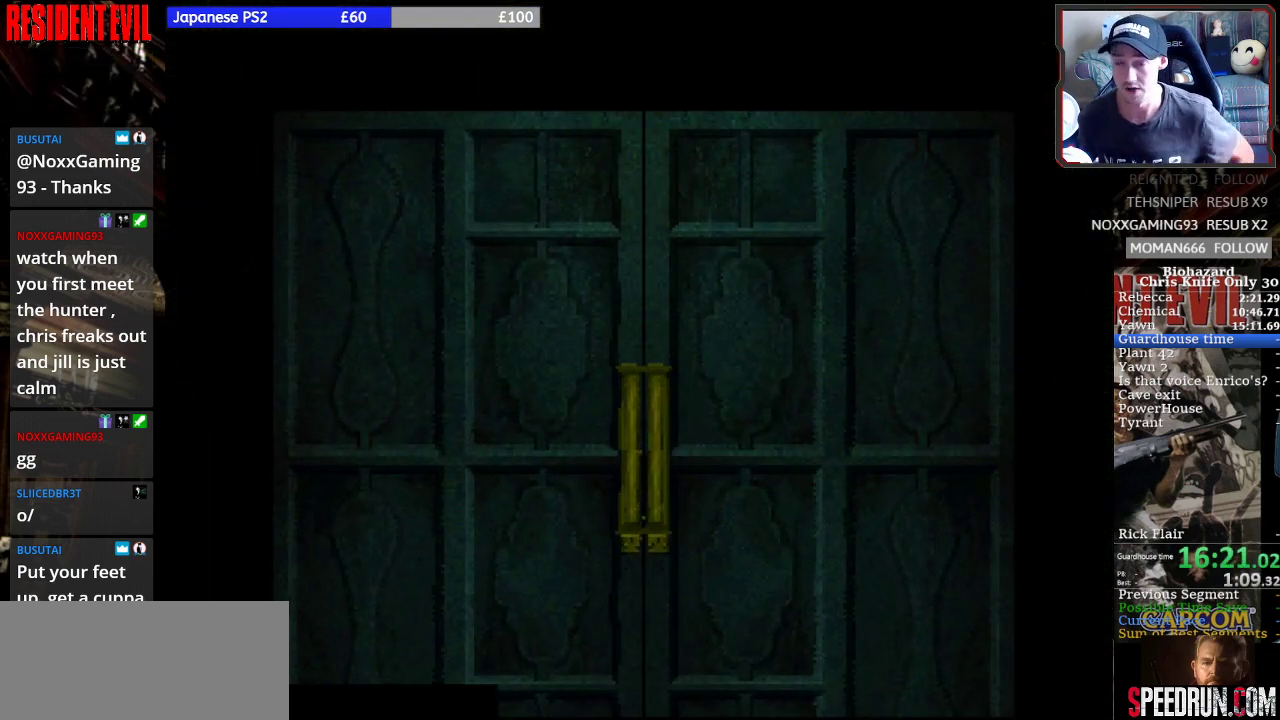
{"buttons": [], "right_stick": "center", "events": []}
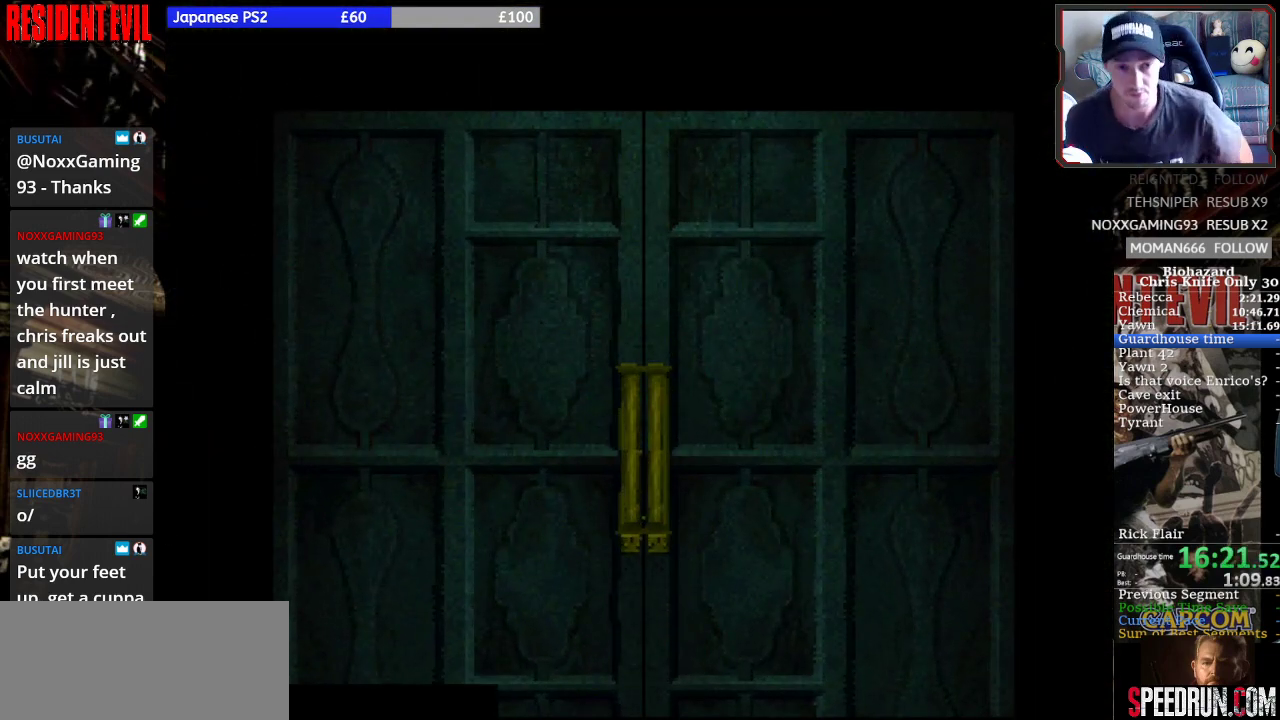
{"buttons": [], "right_stick": "center", "events": []}
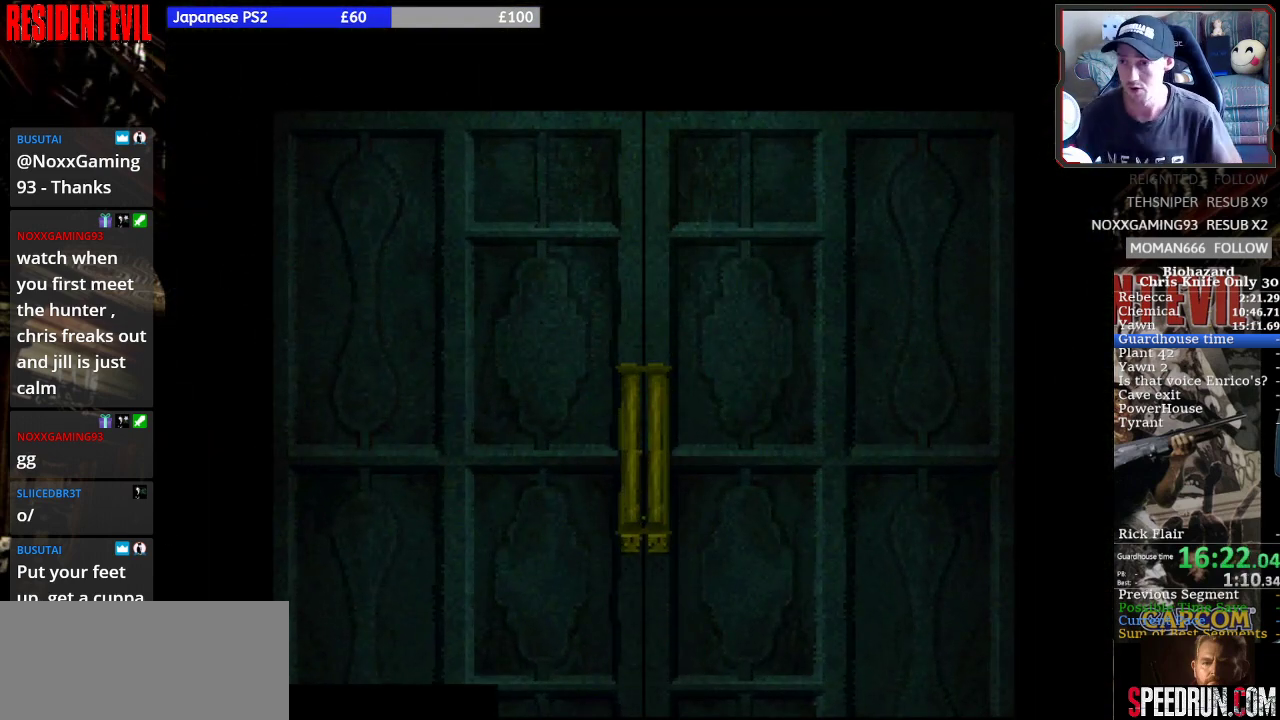
{"buttons": [], "right_stick": "center", "events": []}
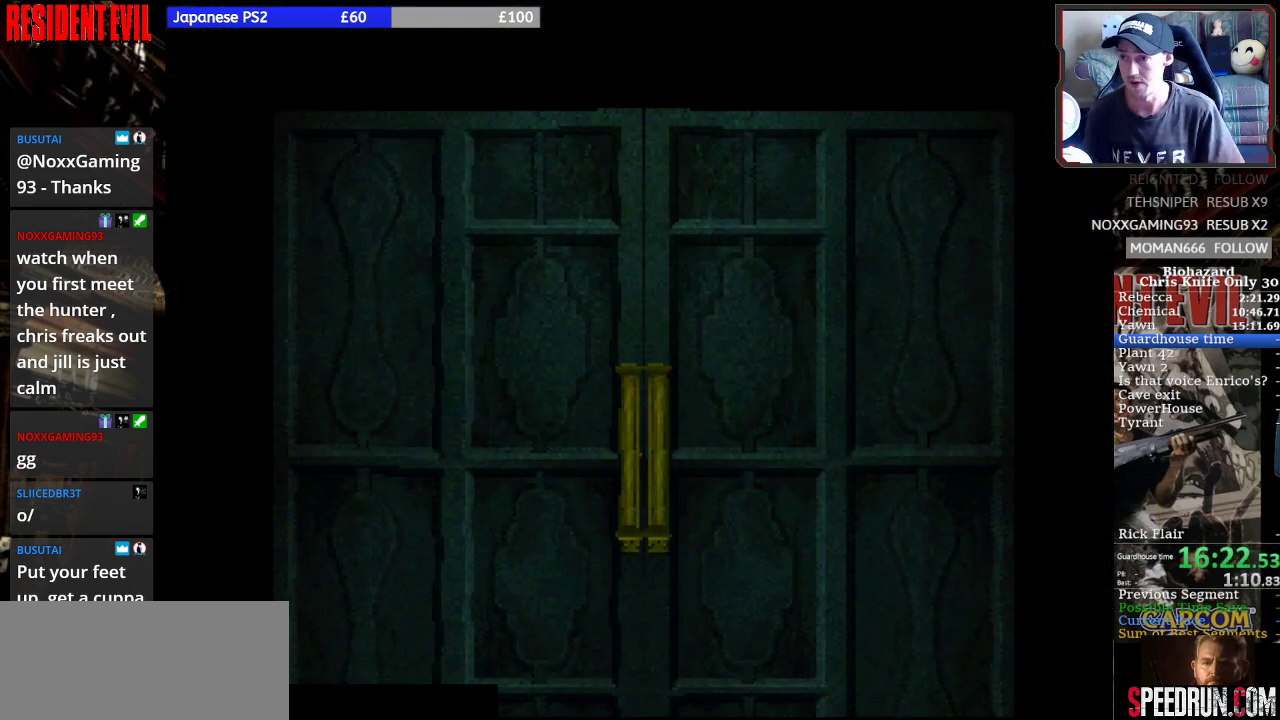
{"buttons": ["SQUARE", "DPAD_UP", "DPAD_LEFT"], "right_stick": "center", "events": [[133, "DPAD_LEFT", "down"], [133, "DPAD_UP", "down"], [200, "DPAD_LEFT", "up"], [400, "DPAD_LEFT", "down"], [500, "SQUARE", "down"]]}
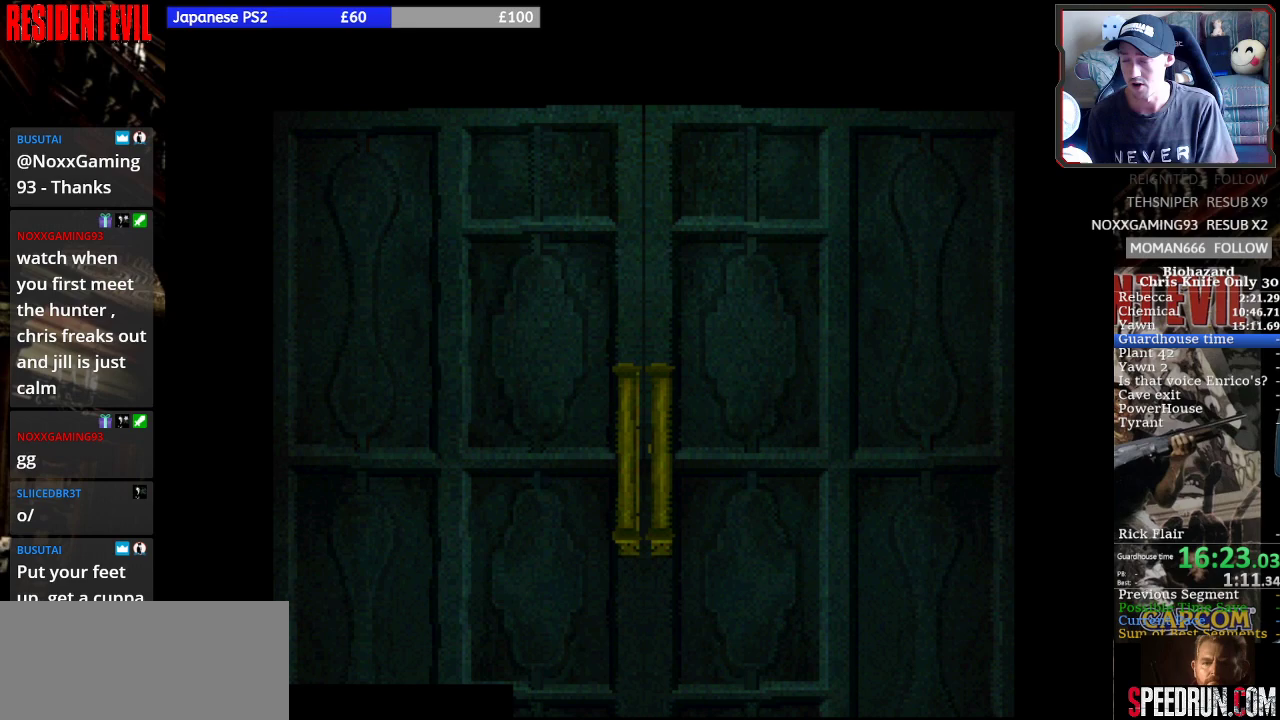
{"buttons": ["SQUARE", "DPAD_UP", "DPAD_LEFT"], "right_stick": "center", "events": []}
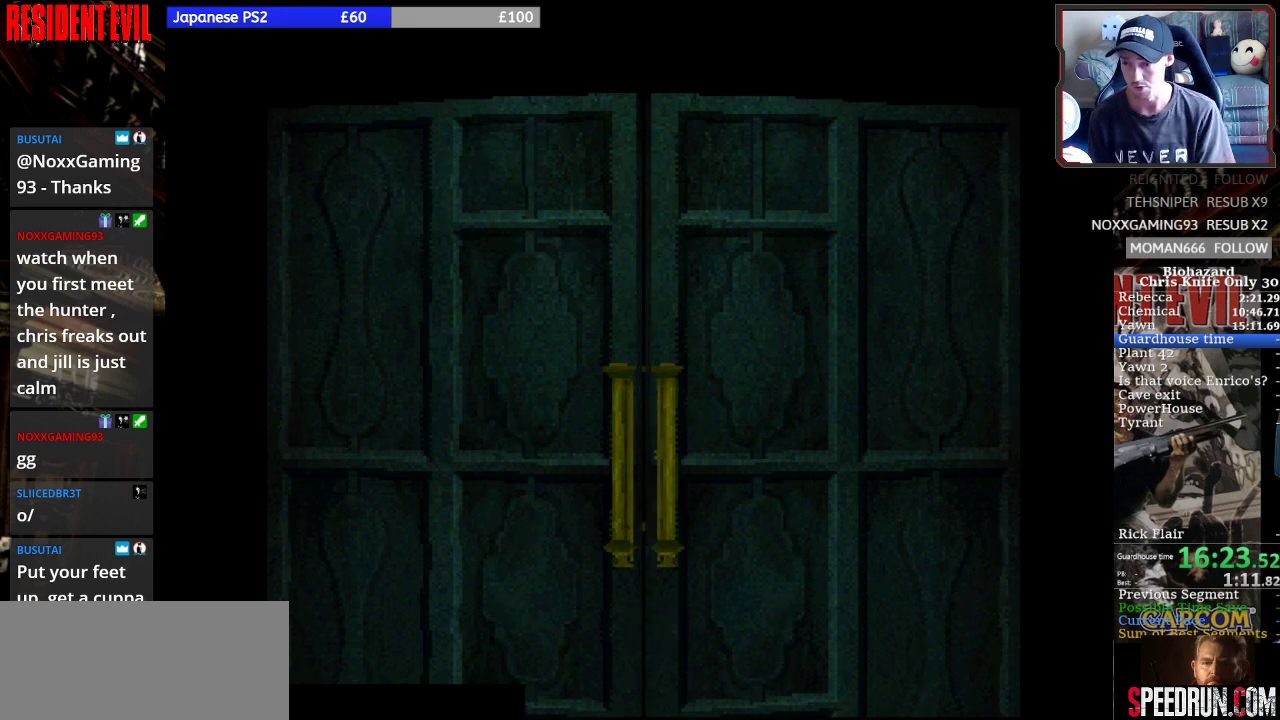
{"buttons": ["SQUARE", "DPAD_UP", "DPAD_LEFT"], "right_stick": "center", "events": []}